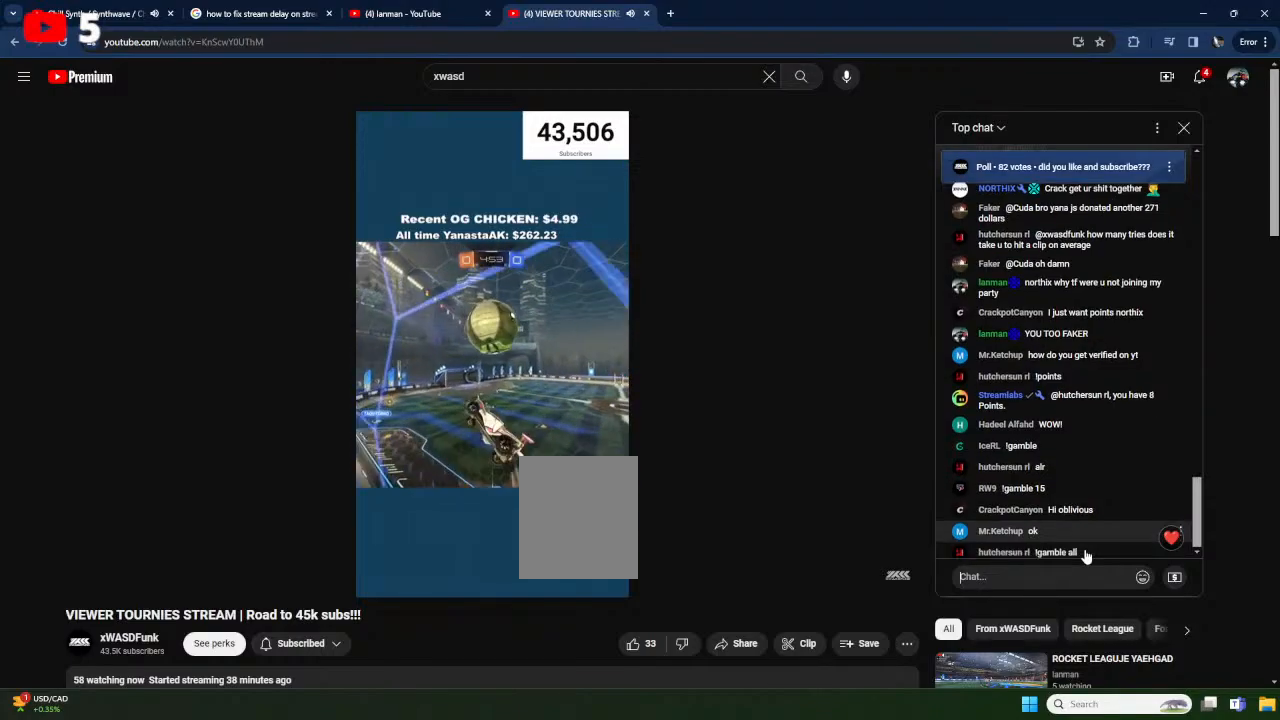
Gameplay with a controller (Xbox layout); each line is a JSON object with the inputs held at the frame after it. "events" lists button and stick changes between this image and that frame as [ms after this image, input, new state], when the widget could be followed in between. Not read: SELECT START right_stick.
{"buttons": ["A", "X"], "left_stick": "center", "events": [[117, "X", "down"], [167, "L1", "up"], [217, "left_stick", "center"], [283, "left_stick", "up-right"], [467, "A", "down"], [467, "left_stick", "center"]]}
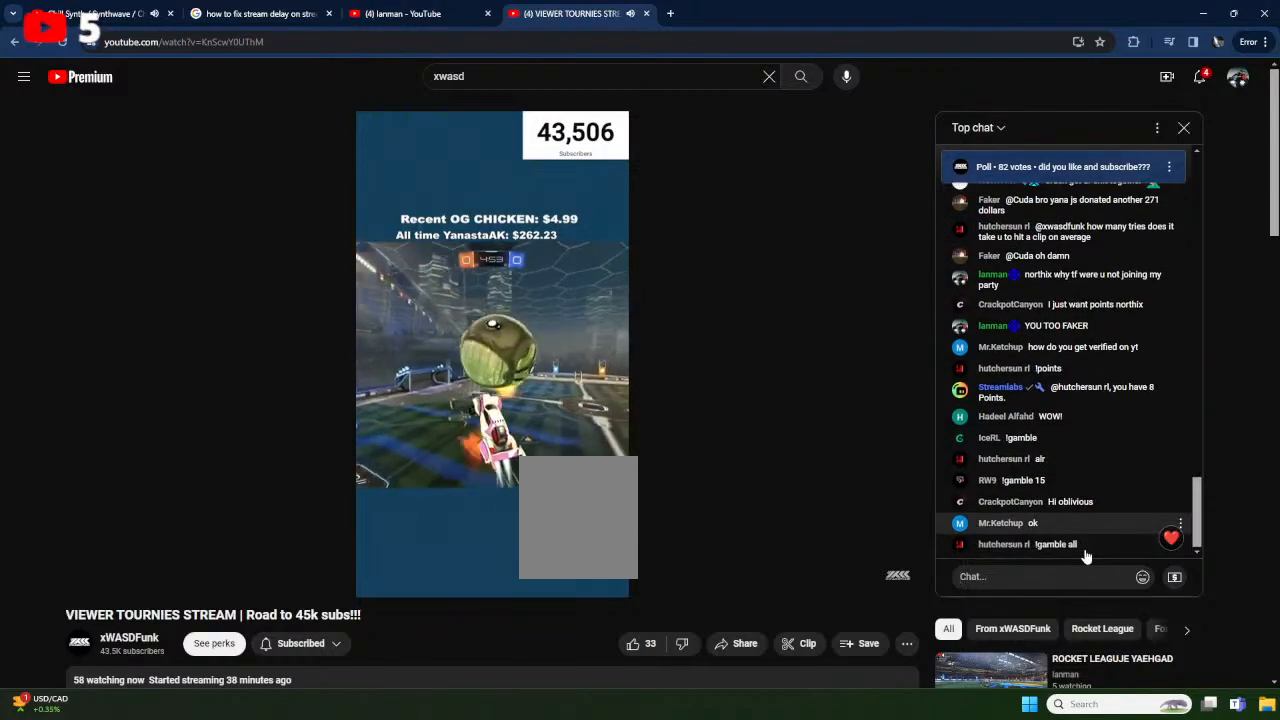
{"buttons": ["R1"], "left_stick": "down-left", "events": [[83, "R1", "down"], [83, "X", "up"], [100, "A", "up"], [150, "left_stick", "down-left"], [267, "left_stick", "down-right"], [433, "left_stick", "down-left"]]}
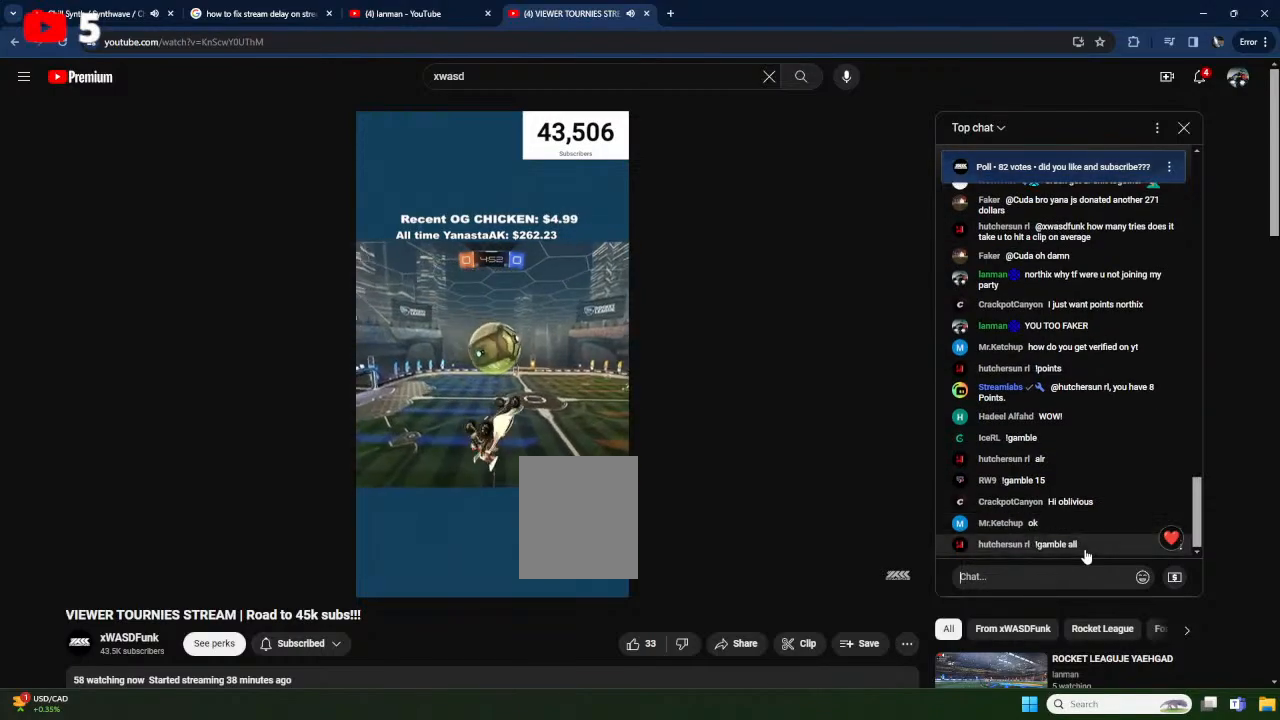
{"buttons": ["X", "Y", "R1"], "left_stick": "center", "events": [[100, "X", "down"], [117, "left_stick", "right"], [300, "left_stick", "down"], [433, "left_stick", "center"], [483, "Y", "down"]]}
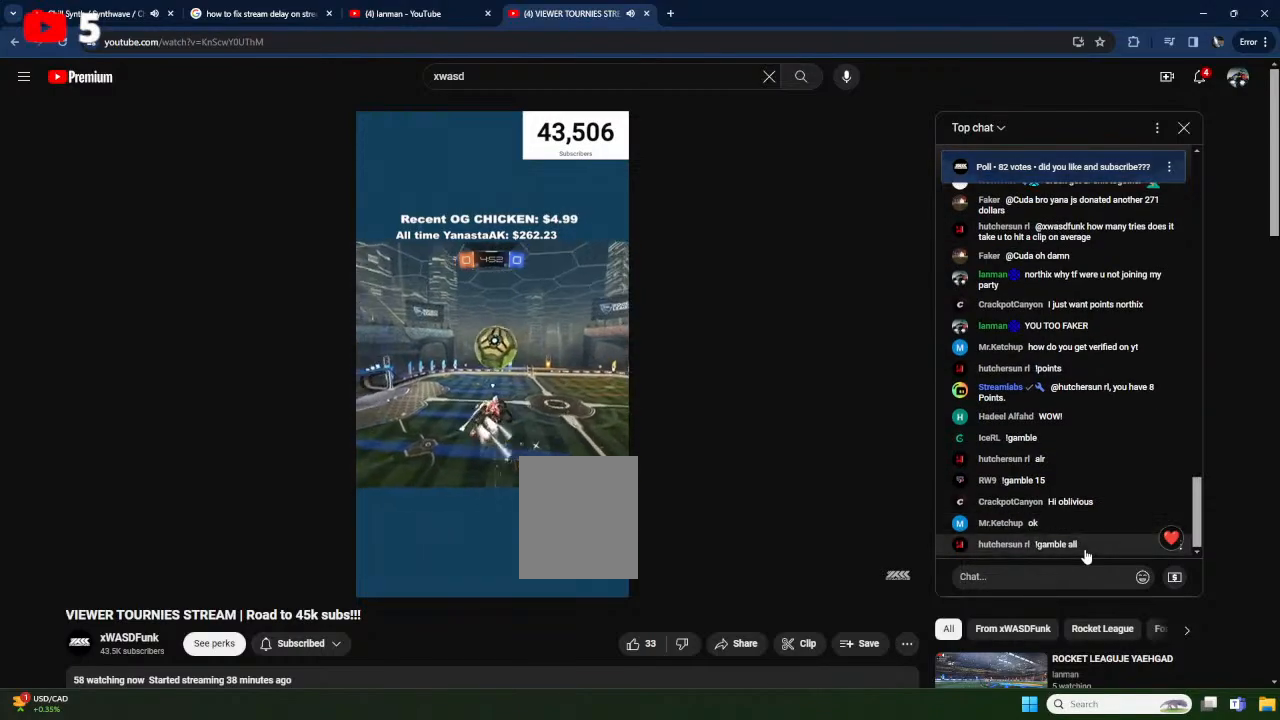
{"buttons": ["R1"], "left_stick": "down", "events": [[33, "left_stick", "up"], [100, "Y", "up"], [133, "X", "up"], [317, "left_stick", "right"], [433, "left_stick", "down"]]}
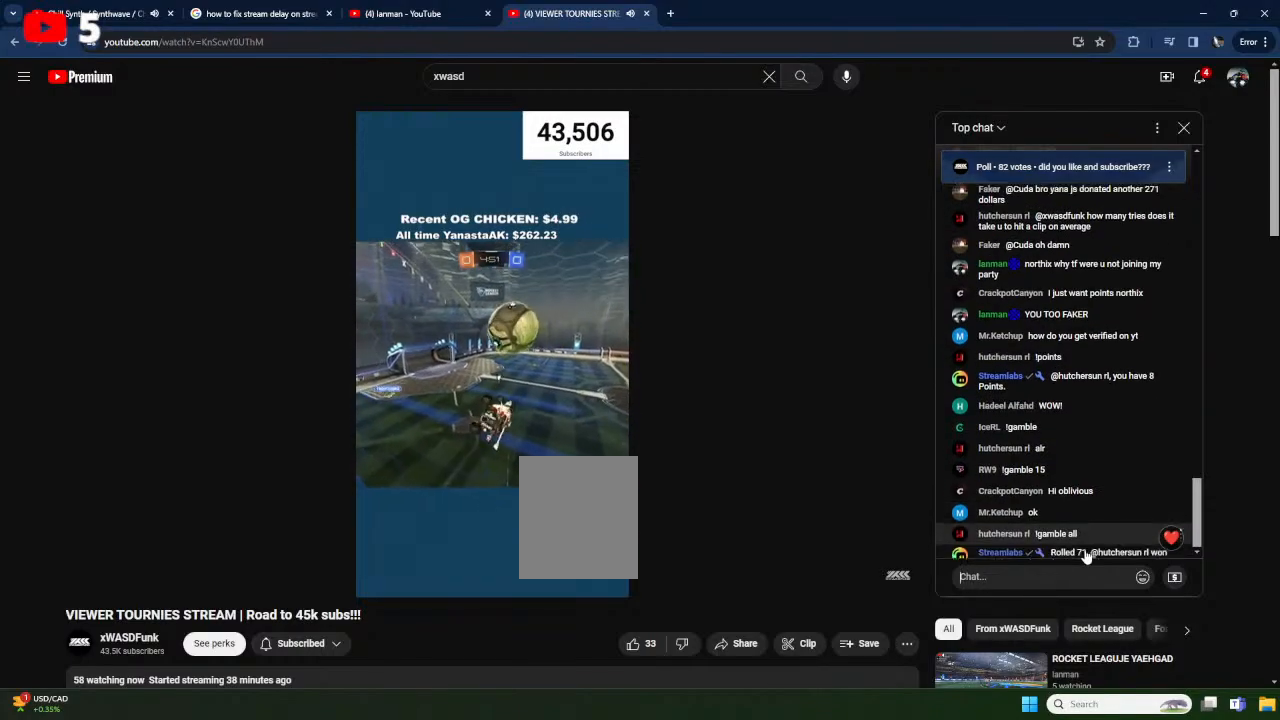
{"buttons": ["L1", "R1"], "left_stick": "right", "events": [[133, "left_stick", "down-right"], [233, "left_stick", "right"], [350, "L1", "down"]]}
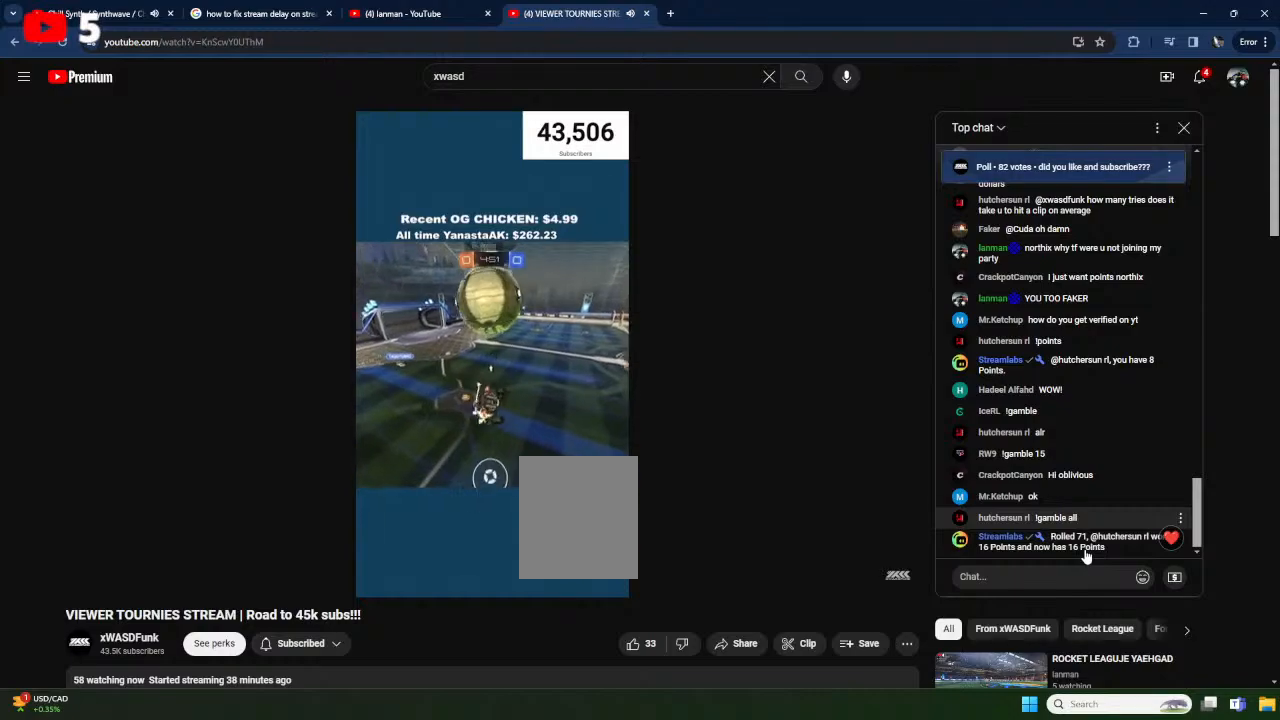
{"buttons": ["R2"], "left_stick": "center", "events": [[17, "L1", "up"], [33, "left_stick", "center"], [50, "R1", "up"], [50, "X", "down"], [150, "X", "up"], [283, "L1", "down"], [333, "L1", "up"], [350, "X", "down"], [417, "R2", "down"], [483, "X", "up"]]}
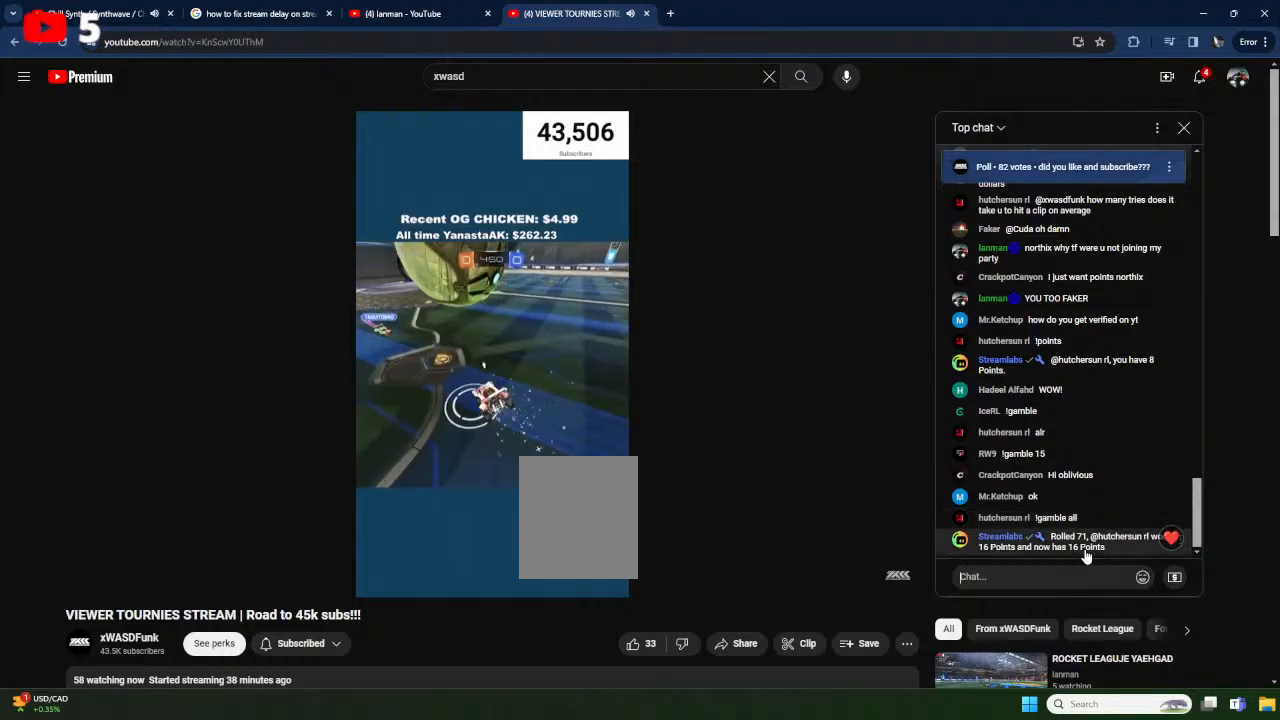
{"buttons": ["R2"], "left_stick": "center", "events": [[100, "X", "down"], [133, "A", "down"], [200, "X", "up"], [250, "A", "up"], [267, "A", "down"], [417, "A", "up"]]}
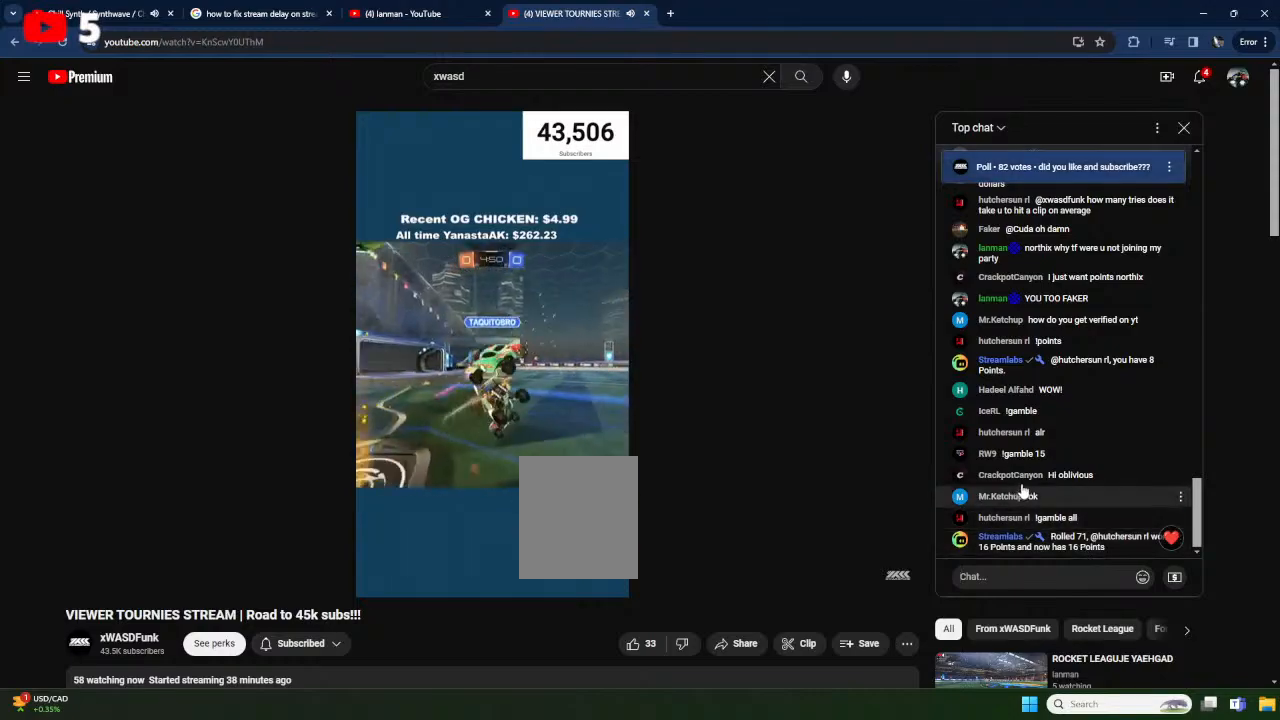
{"buttons": ["L1", "R2"], "left_stick": "right", "events": [[200, "Y", "down"], [283, "left_stick", "right"], [350, "L1", "down"], [350, "Y", "up"]]}
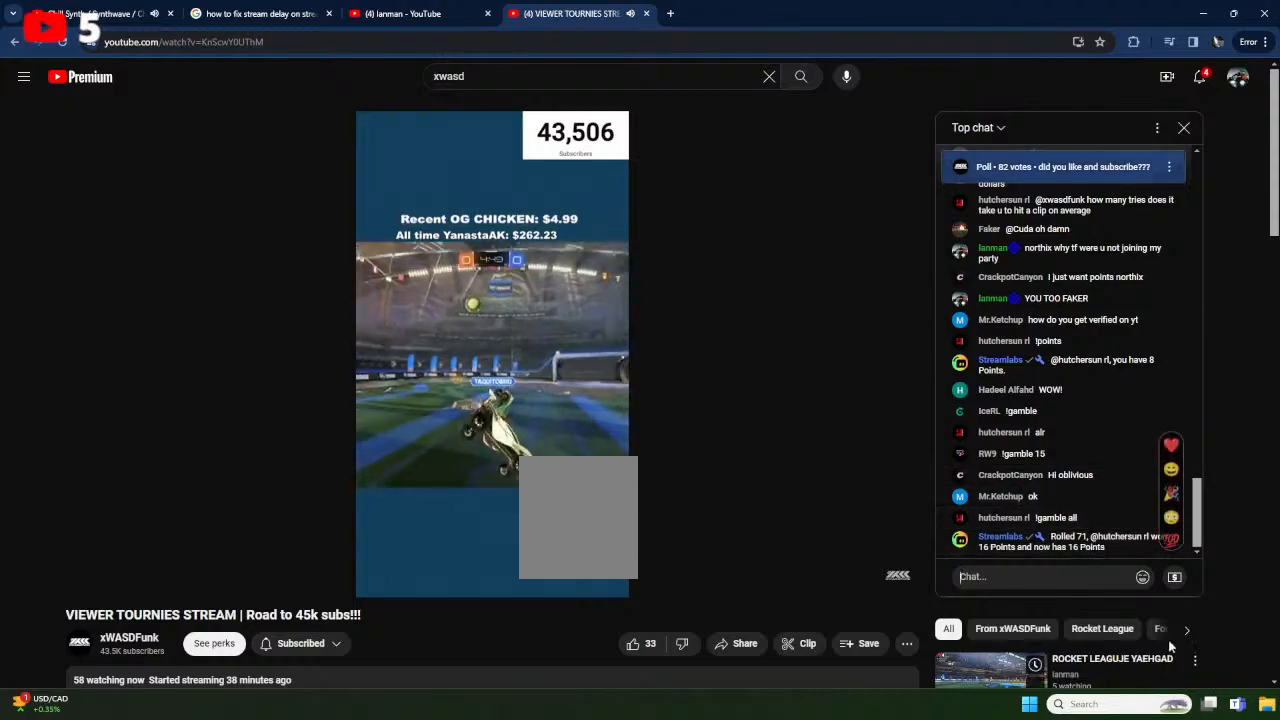
{"buttons": ["R2"], "left_stick": "right", "events": [[17, "L1", "up"], [117, "L1", "down"], [217, "L1", "up"], [267, "left_stick", "center"], [417, "left_stick", "right"]]}
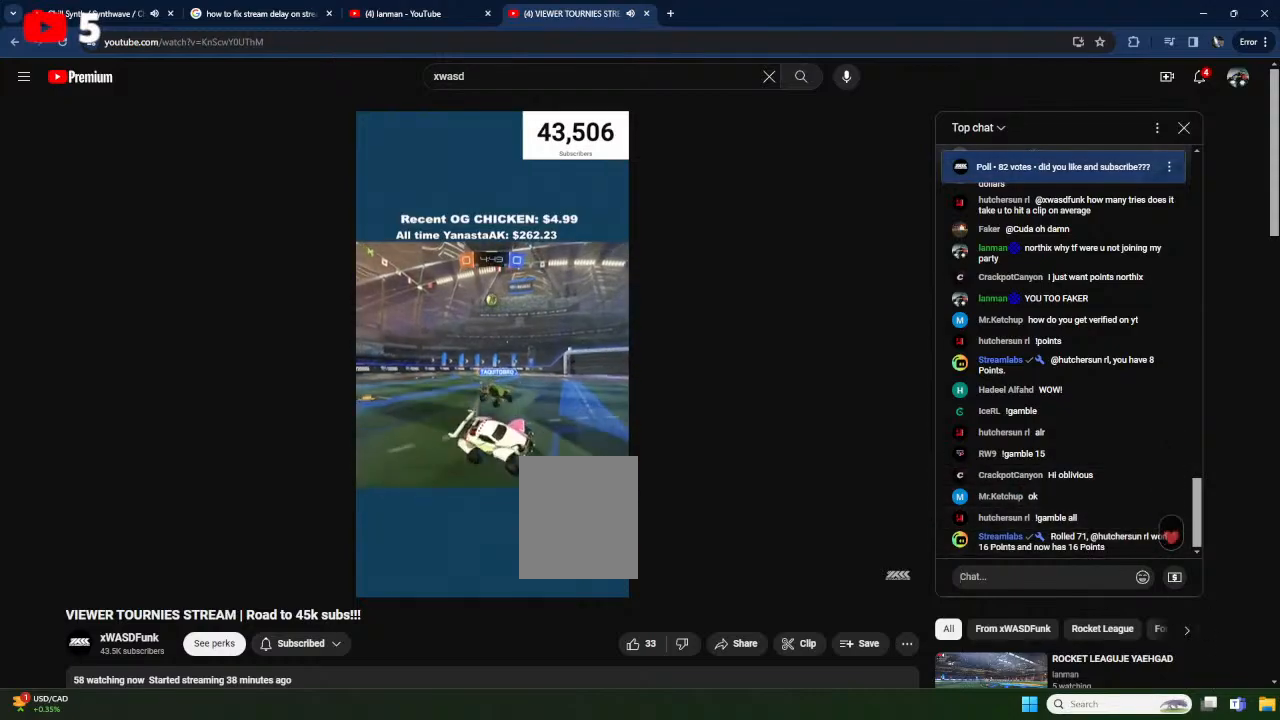
{"buttons": ["R2"], "left_stick": "right", "events": [[383, "L1", "down"], [483, "L1", "up"]]}
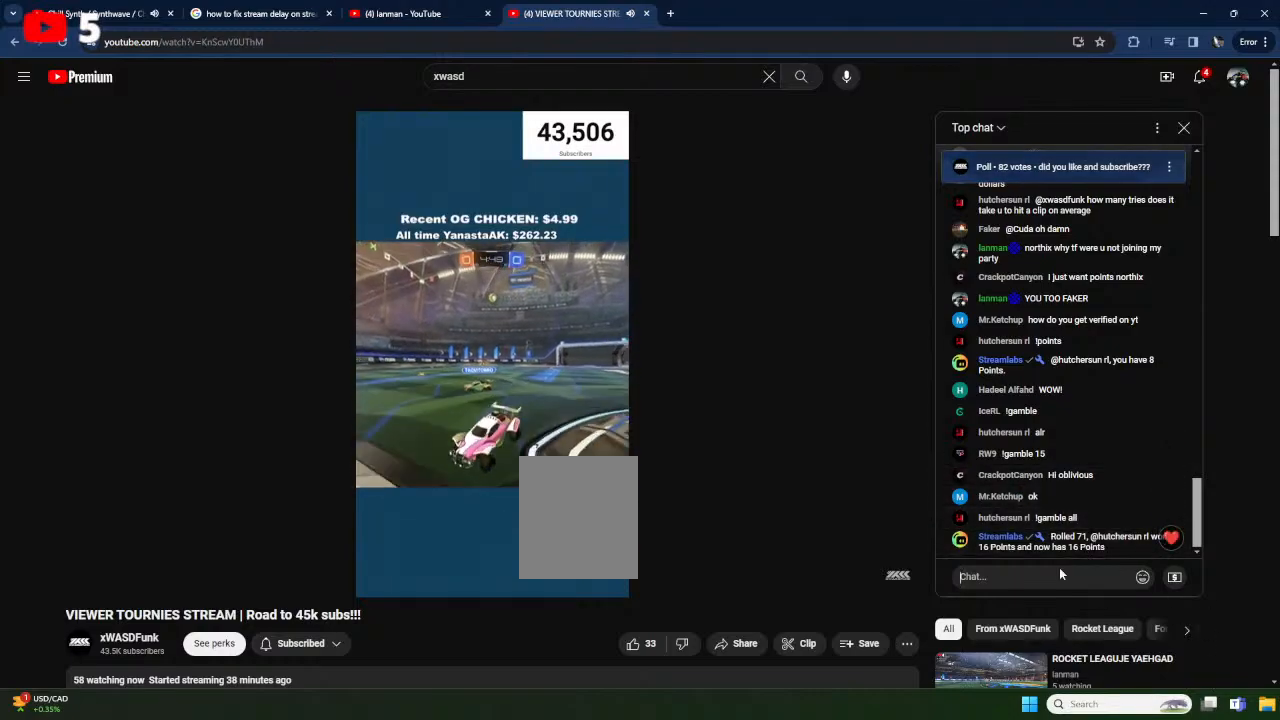
{"buttons": ["R2"], "left_stick": "right", "events": []}
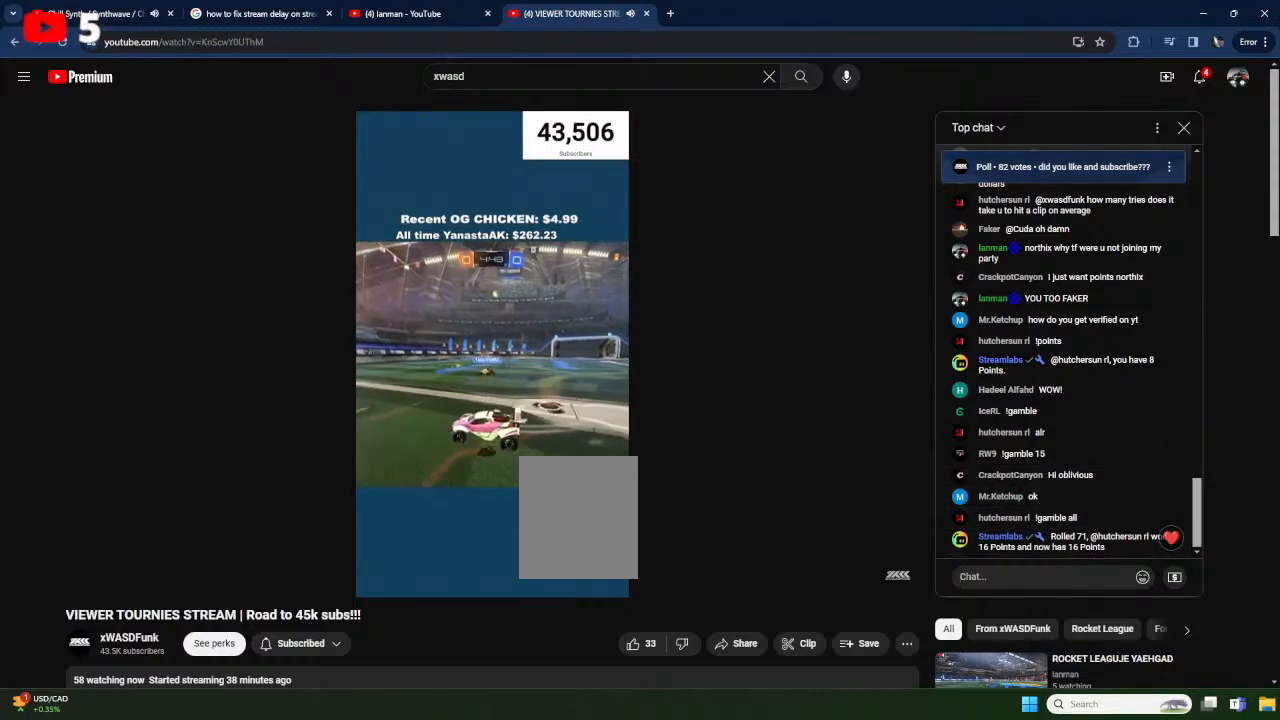
{"buttons": ["A", "L1", "R2"], "left_stick": "up-left", "events": [[317, "A", "down"], [400, "L1", "down"], [417, "left_stick", "up-left"], [433, "A", "up"], [500, "A", "down"]]}
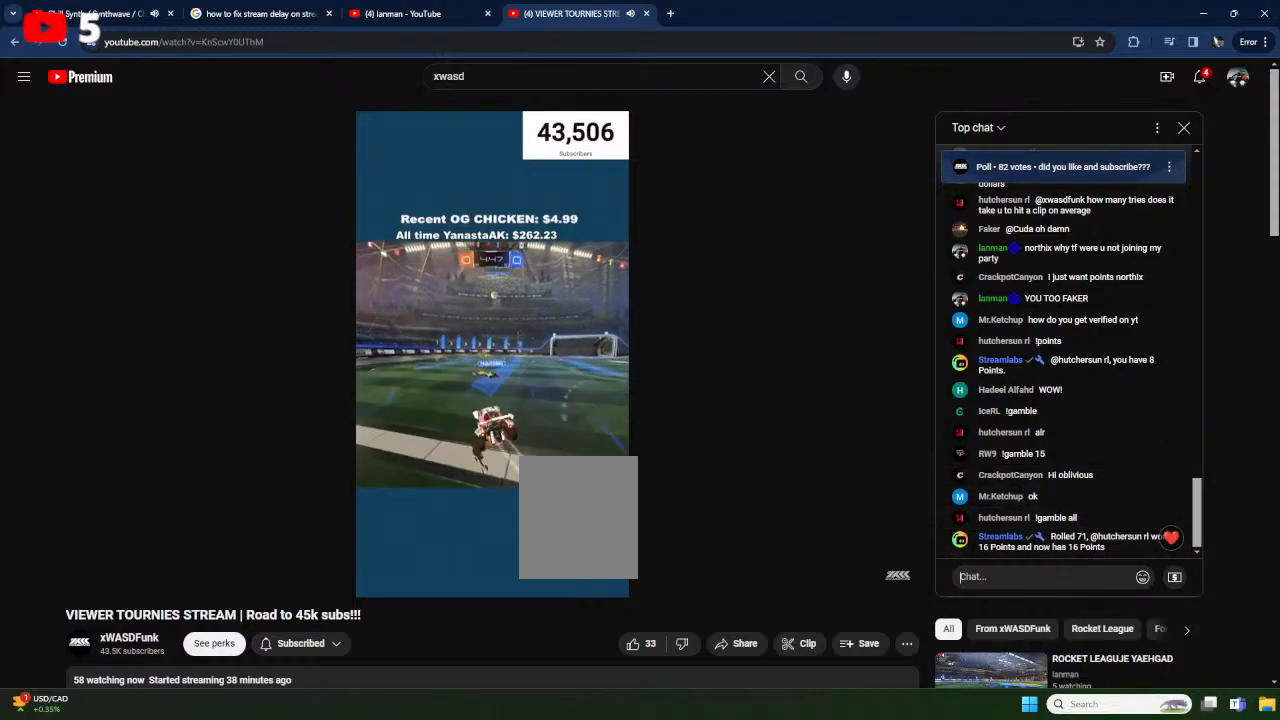
{"buttons": ["L1", "R2"], "left_stick": "left", "events": [[100, "left_stick", "down-left"], [233, "A", "up"], [333, "left_stick", "left"]]}
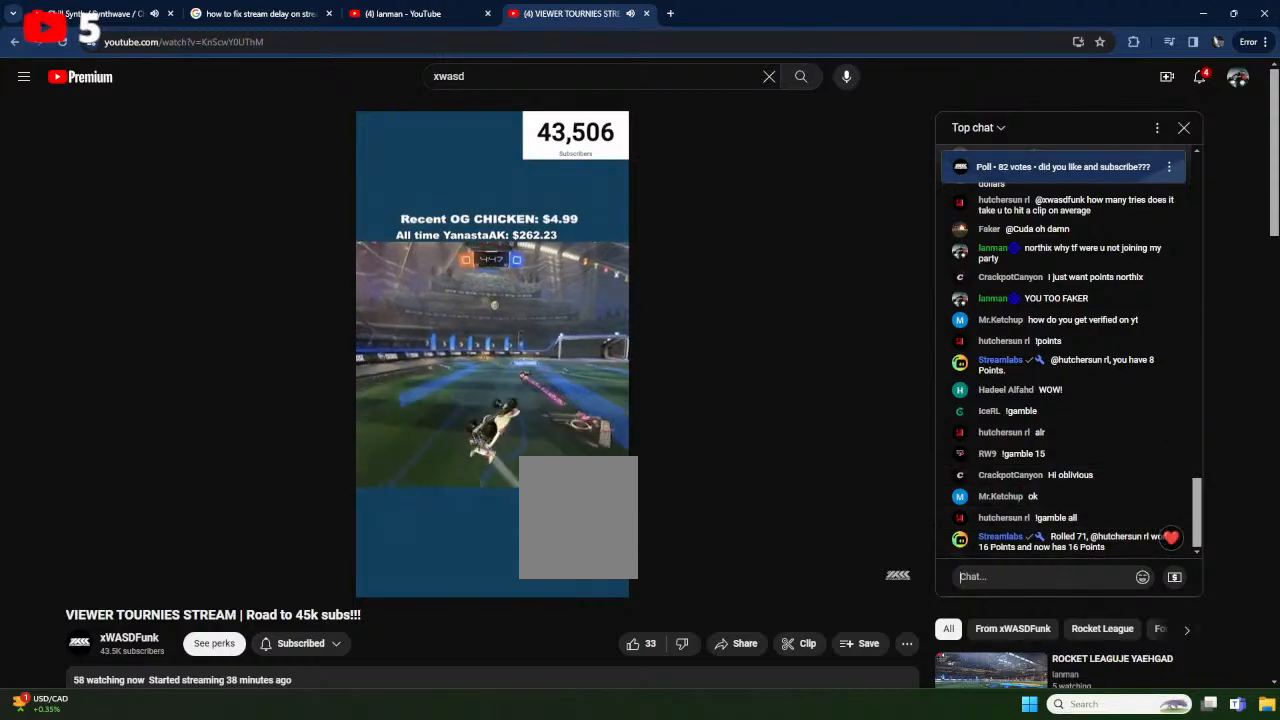
{"buttons": ["R2"], "left_stick": "center", "events": [[250, "L1", "up"], [267, "left_stick", "center"]]}
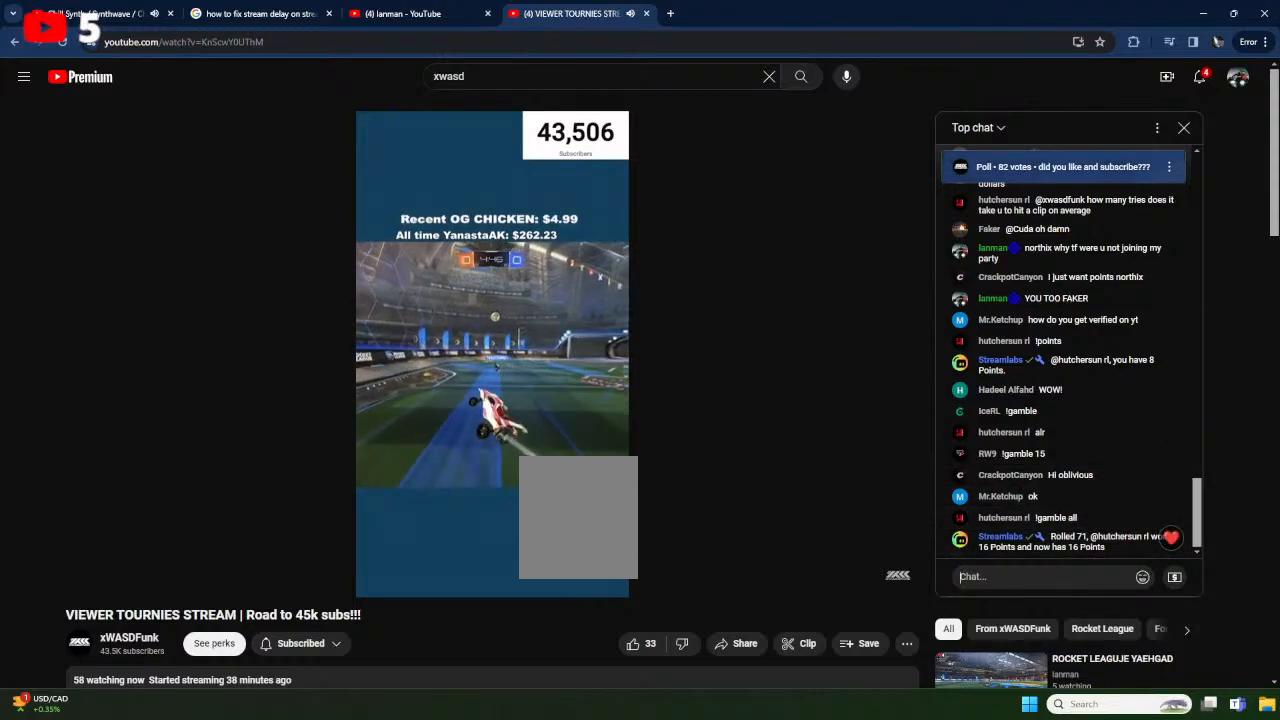
{"buttons": ["R2"], "left_stick": "right", "events": [[167, "left_stick", "left"], [300, "left_stick", "center"], [417, "left_stick", "right"]]}
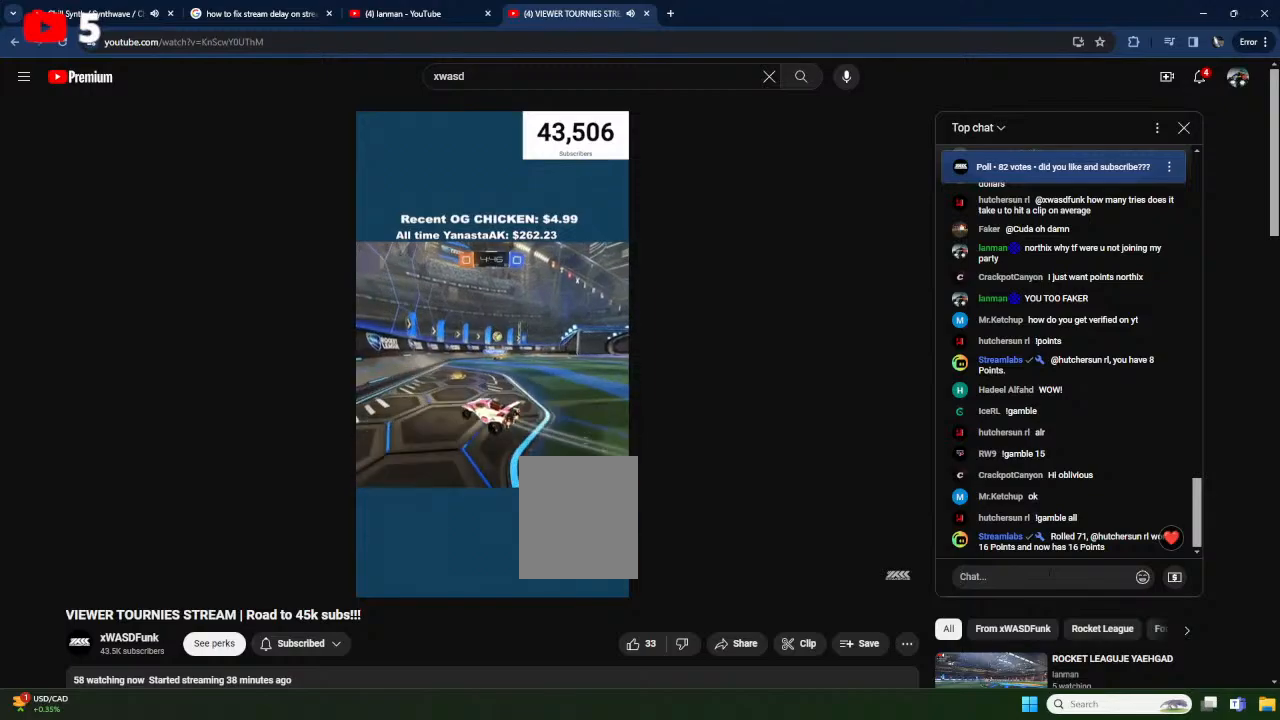
{"buttons": ["R2"], "left_stick": "center", "events": [[367, "left_stick", "center"]]}
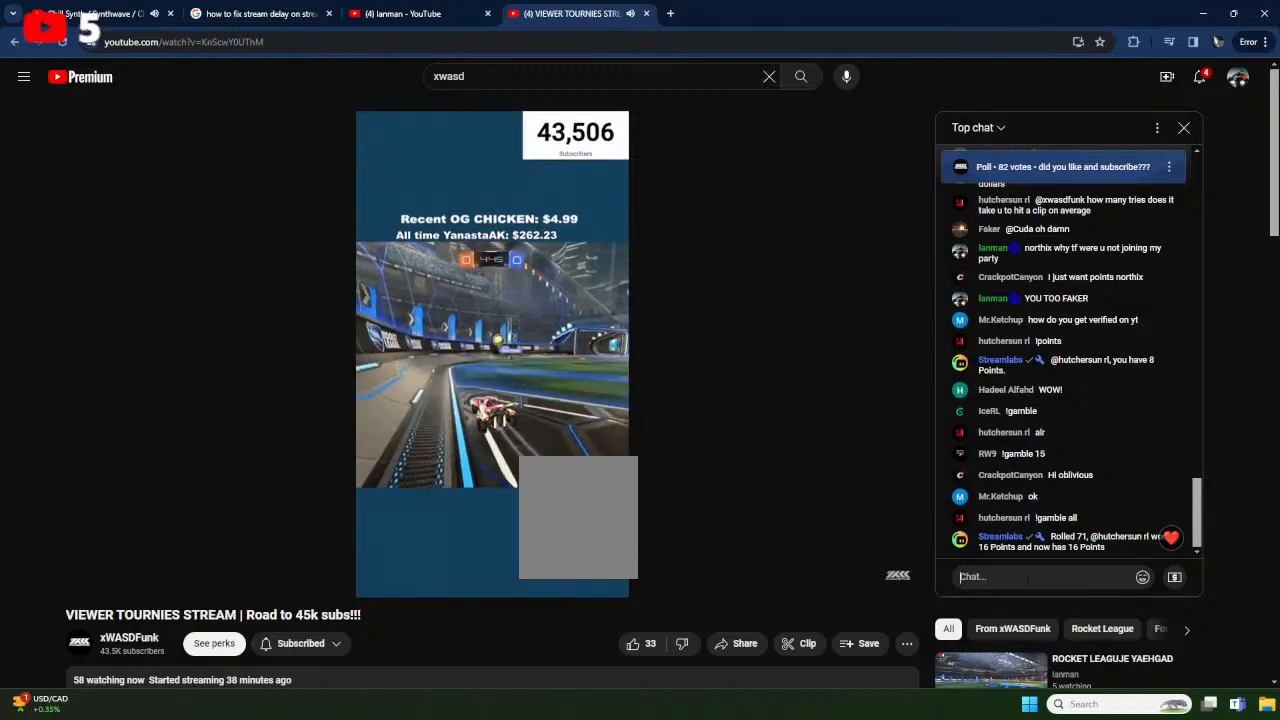
{"buttons": ["R2"], "left_stick": "right", "events": [[67, "R2", "up"], [150, "L2", "down"], [183, "left_stick", "right"], [317, "L2", "up"], [383, "R2", "down"]]}
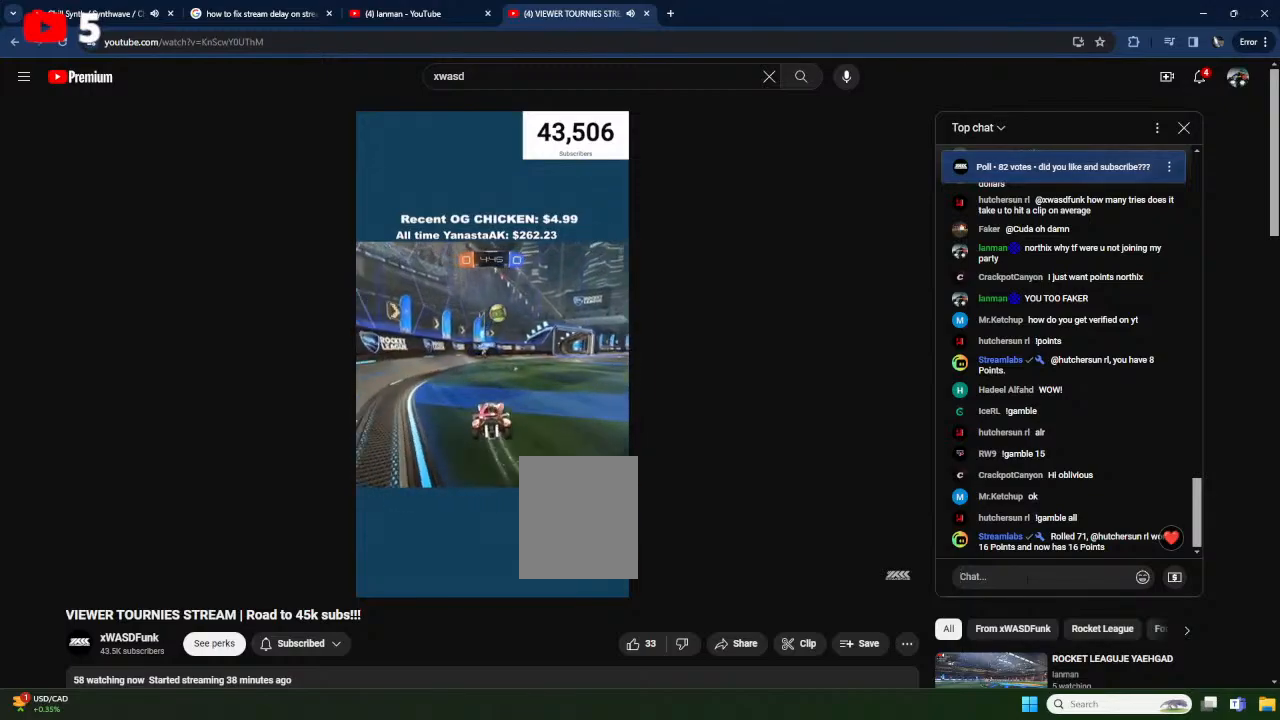
{"buttons": [], "left_stick": "center", "events": [[233, "left_stick", "center"], [267, "R2", "up"]]}
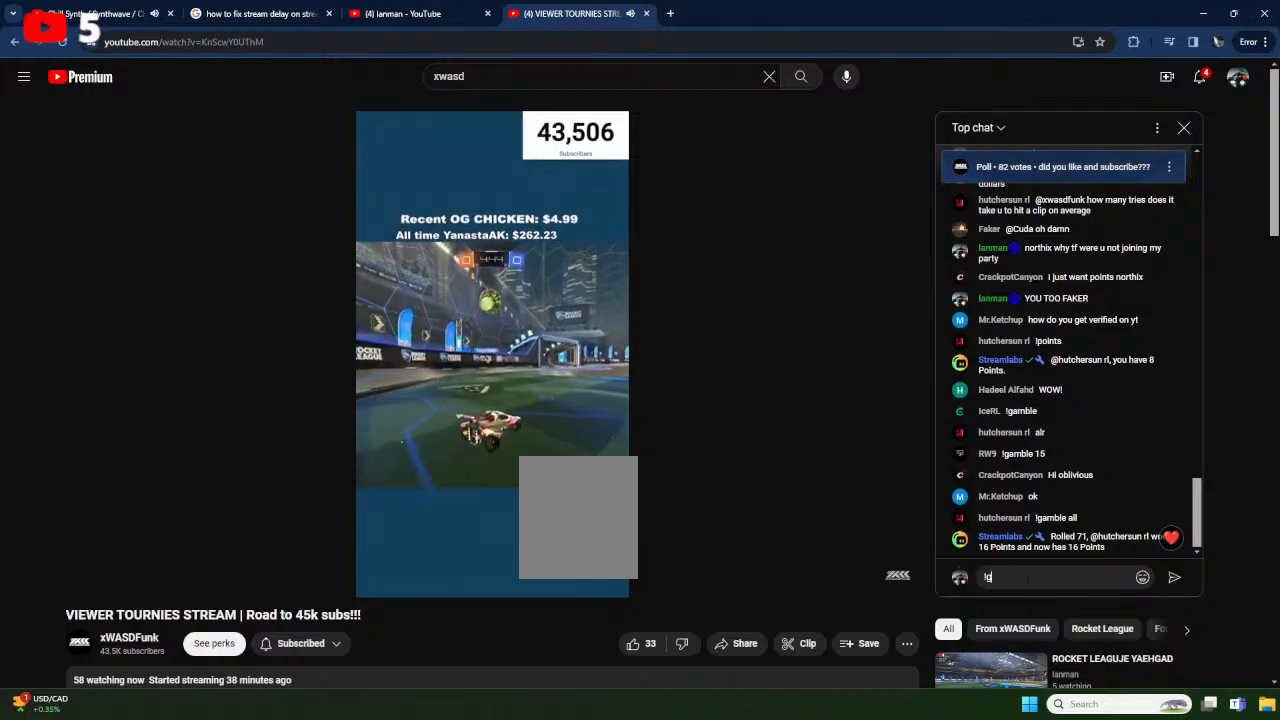
{"buttons": ["A", "R2"], "left_stick": "down", "events": [[67, "left_stick", "down-left"], [217, "R2", "down"], [300, "left_stick", "center"], [350, "A", "down"], [367, "left_stick", "right"], [500, "left_stick", "down"]]}
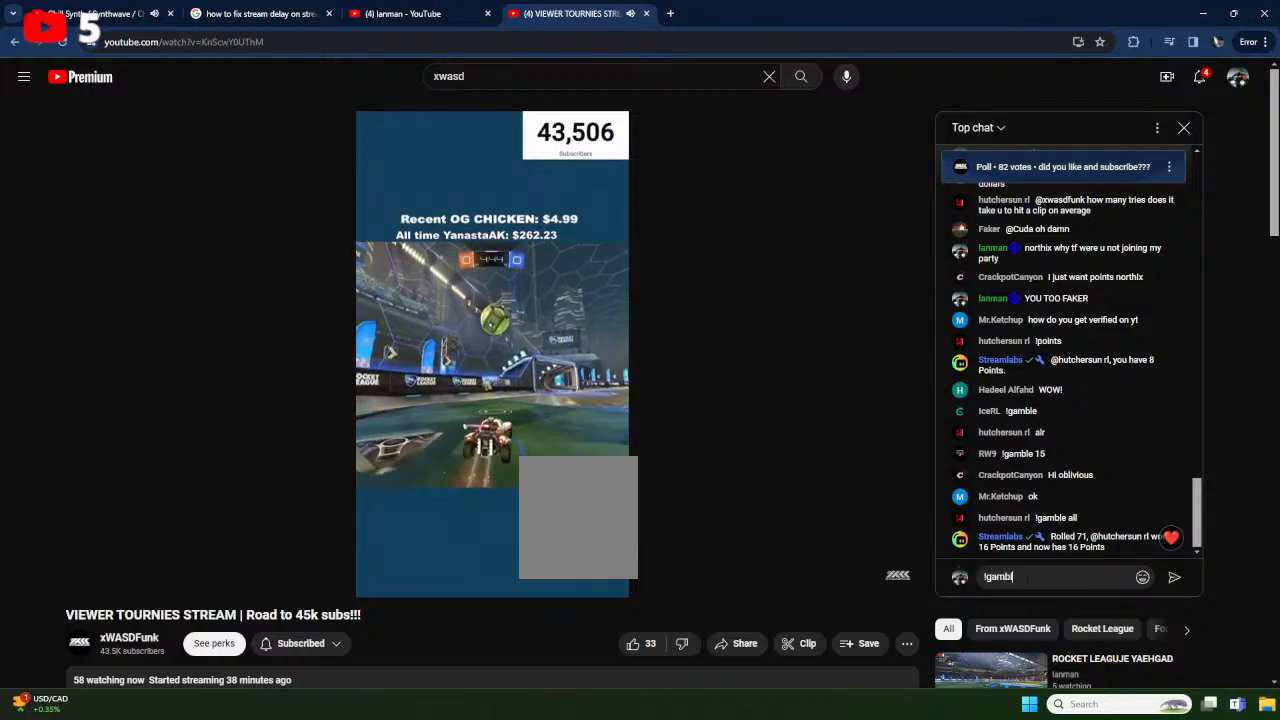
{"buttons": ["A", "X", "R2"], "left_stick": "up-right", "events": [[17, "X", "down"], [33, "L1", "down"], [117, "Y", "down"], [133, "A", "up"], [133, "left_stick", "right"], [250, "L1", "up"], [400, "L1", "down"], [400, "left_stick", "up-right"], [433, "A", "down"], [450, "Y", "up"], [483, "L1", "up"]]}
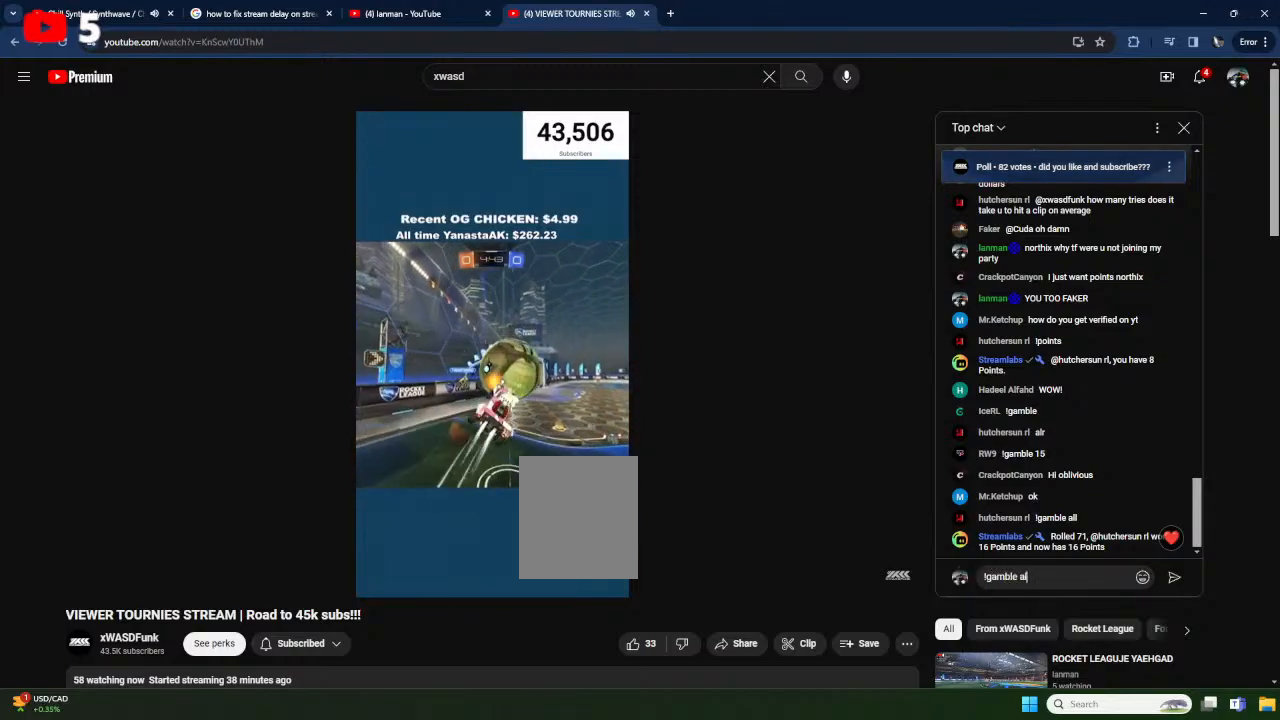
{"buttons": [], "left_stick": "left", "events": [[33, "R2", "up"], [83, "left_stick", "down"], [317, "A", "up"], [333, "left_stick", "down-left"], [367, "X", "up"], [500, "left_stick", "left"]]}
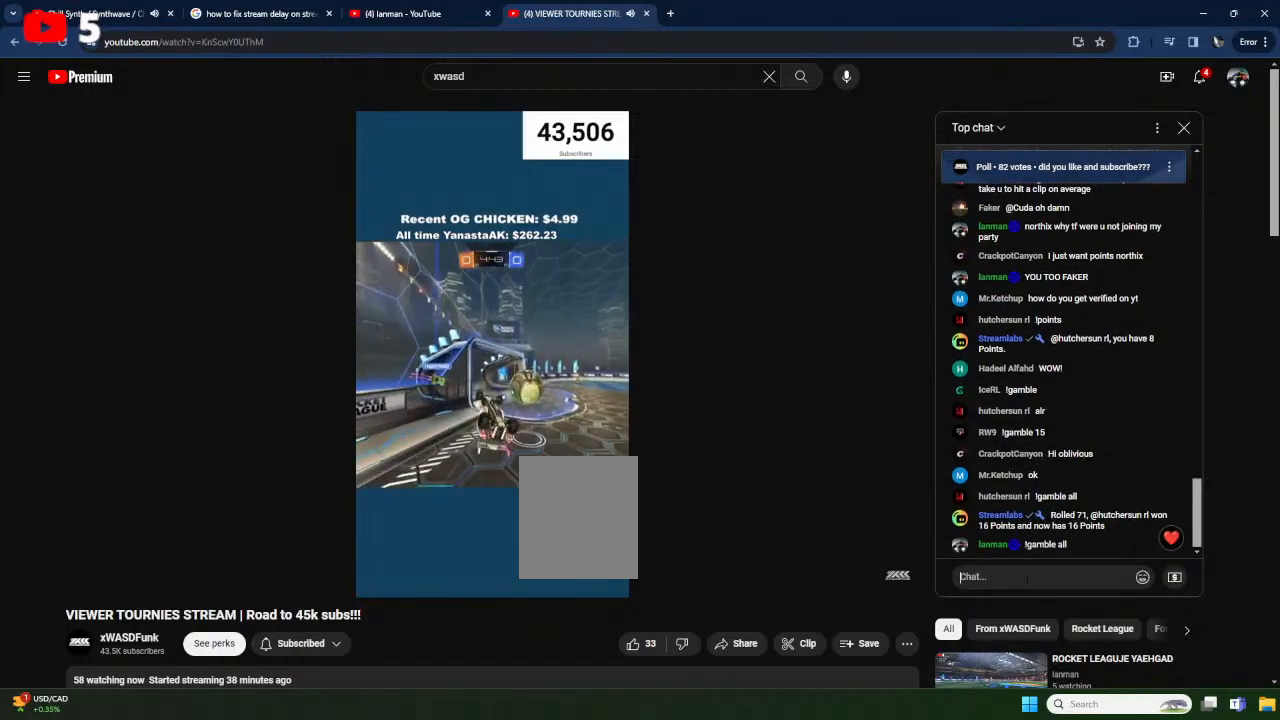
{"buttons": ["X"], "left_stick": "center", "events": [[50, "R1", "down"], [100, "left_stick", "up-left"], [233, "R1", "up"], [300, "left_stick", "up"], [483, "X", "down"], [483, "left_stick", "center"]]}
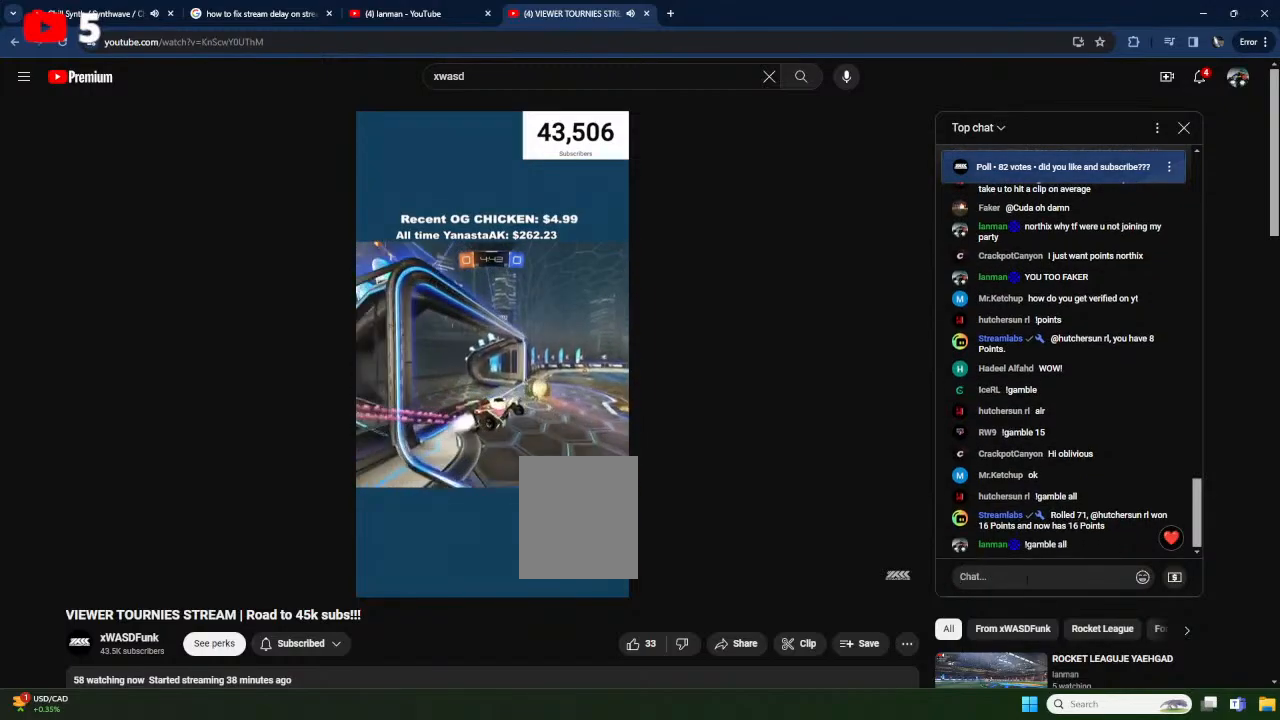
{"buttons": ["X", "R2"], "left_stick": "down-right", "events": [[50, "R2", "down"], [167, "Y", "down"], [200, "left_stick", "down-left"], [317, "Y", "up"], [500, "left_stick", "down-right"]]}
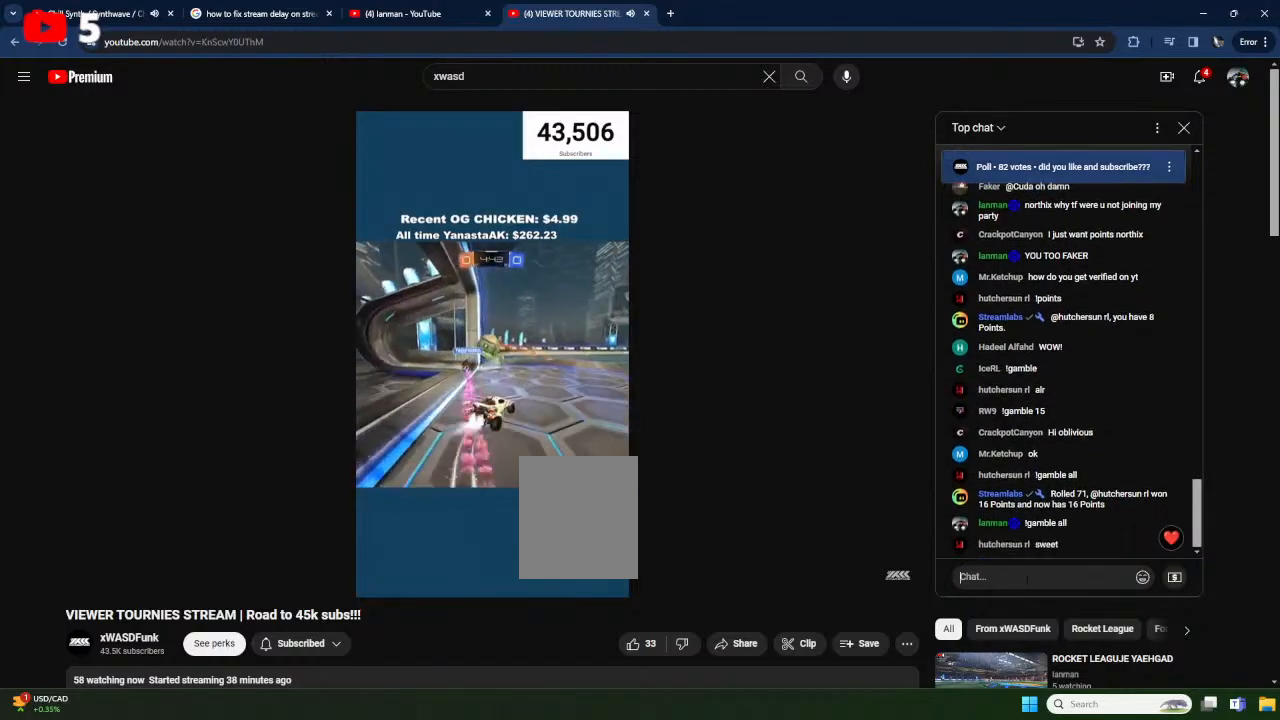
{"buttons": ["L2"], "left_stick": "left", "events": [[150, "X", "up"], [167, "left_stick", "center"], [317, "left_stick", "left"], [400, "R2", "up"], [483, "L2", "down"]]}
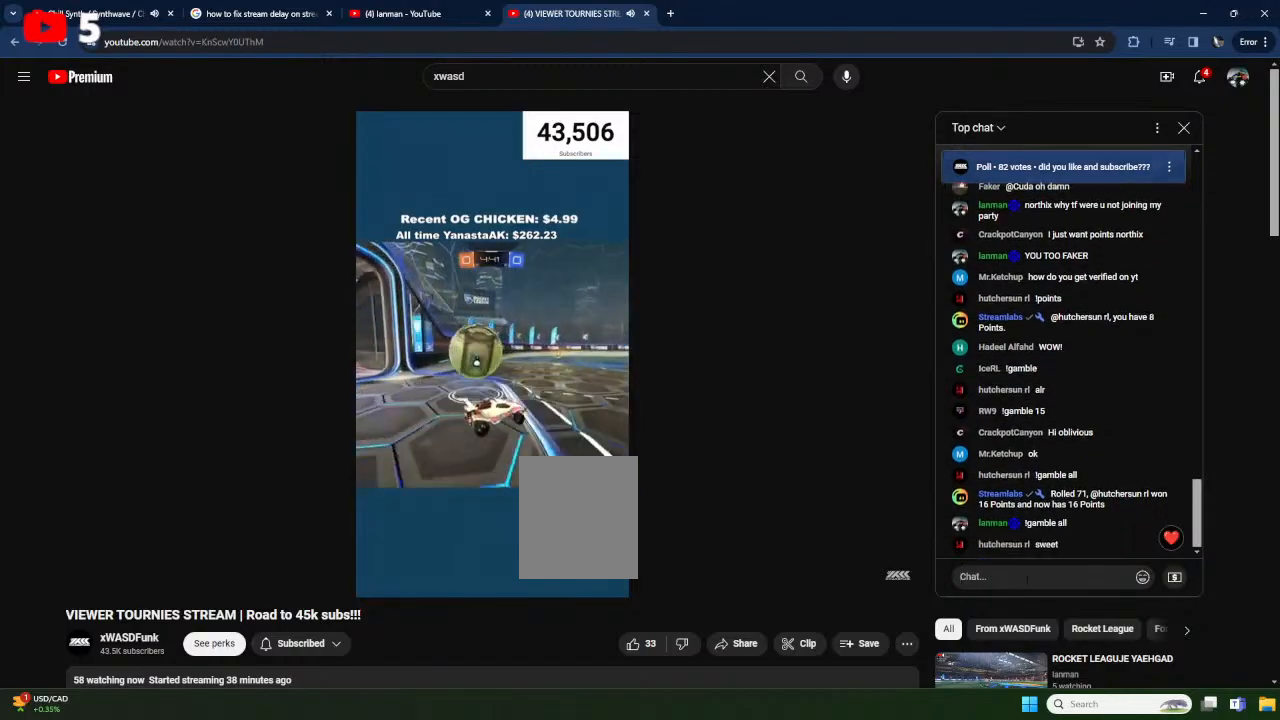
{"buttons": [], "left_stick": "center", "events": [[217, "left_stick", "center"], [250, "L2", "up"]]}
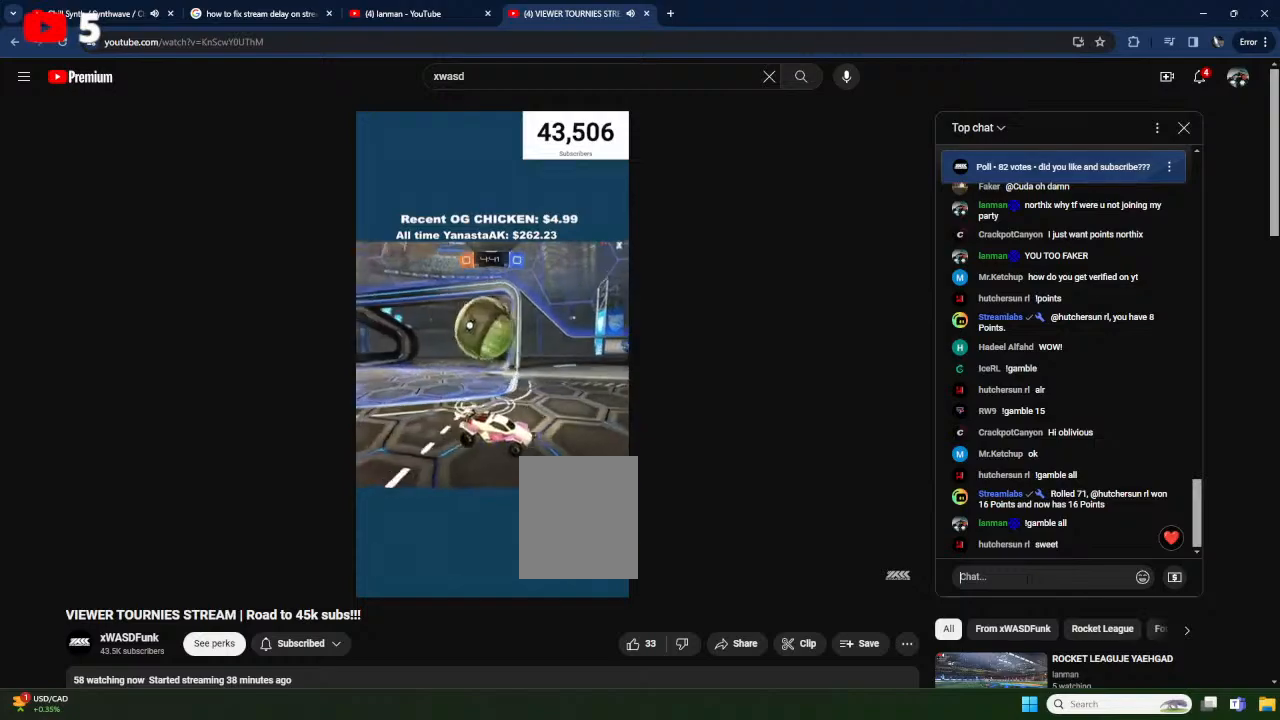
{"buttons": ["R2"], "left_stick": "left", "events": [[117, "R2", "down"], [367, "X", "down"], [417, "left_stick", "left"], [467, "X", "up"]]}
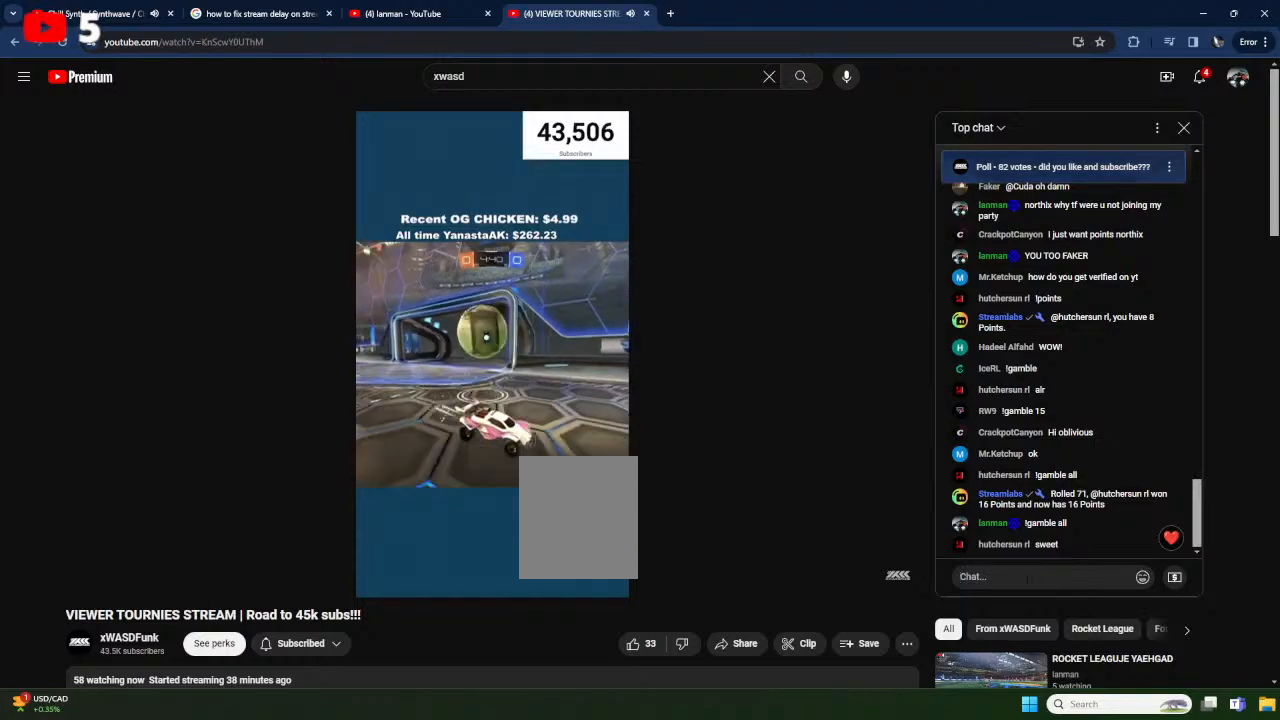
{"buttons": ["X", "Y", "R2"], "left_stick": "right", "events": [[100, "left_stick", "center"], [167, "left_stick", "right"], [200, "X", "down"], [333, "Y", "down"]]}
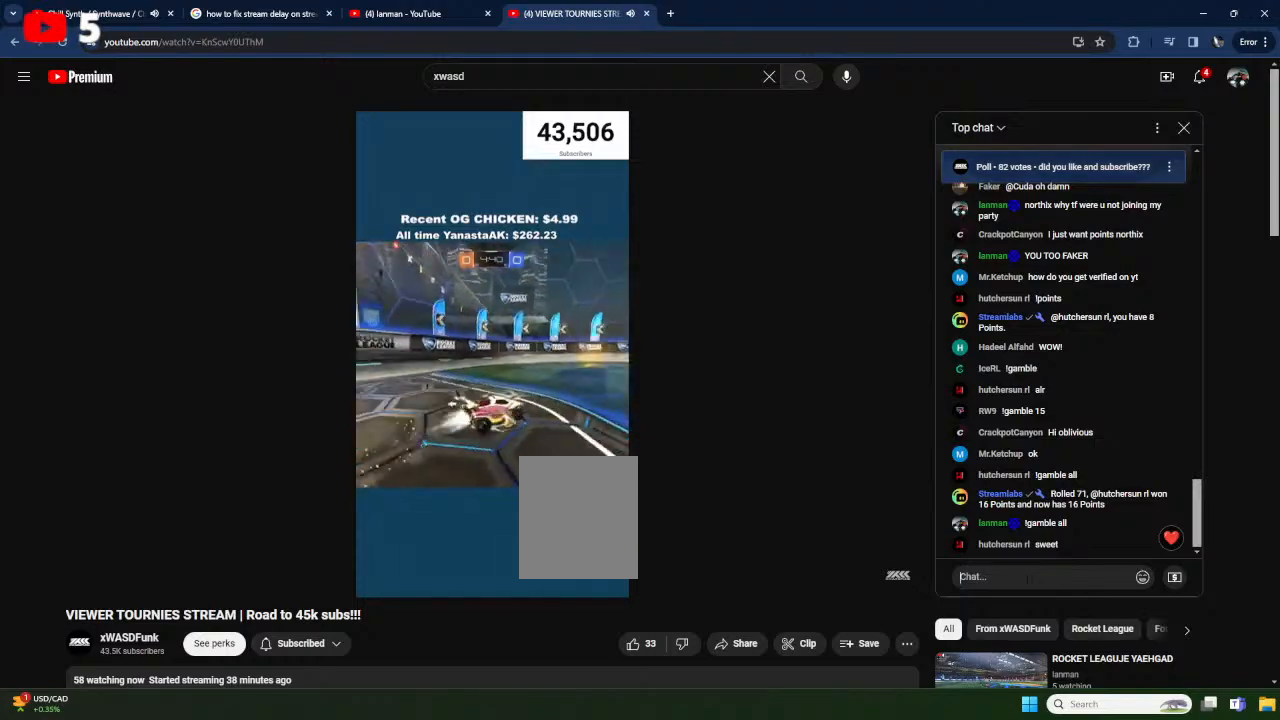
{"buttons": ["Y", "R2"], "left_stick": "center", "events": [[17, "Y", "up"], [33, "left_stick", "center"], [150, "left_stick", "down-left"], [200, "X", "up"], [500, "Y", "down"], [500, "left_stick", "center"]]}
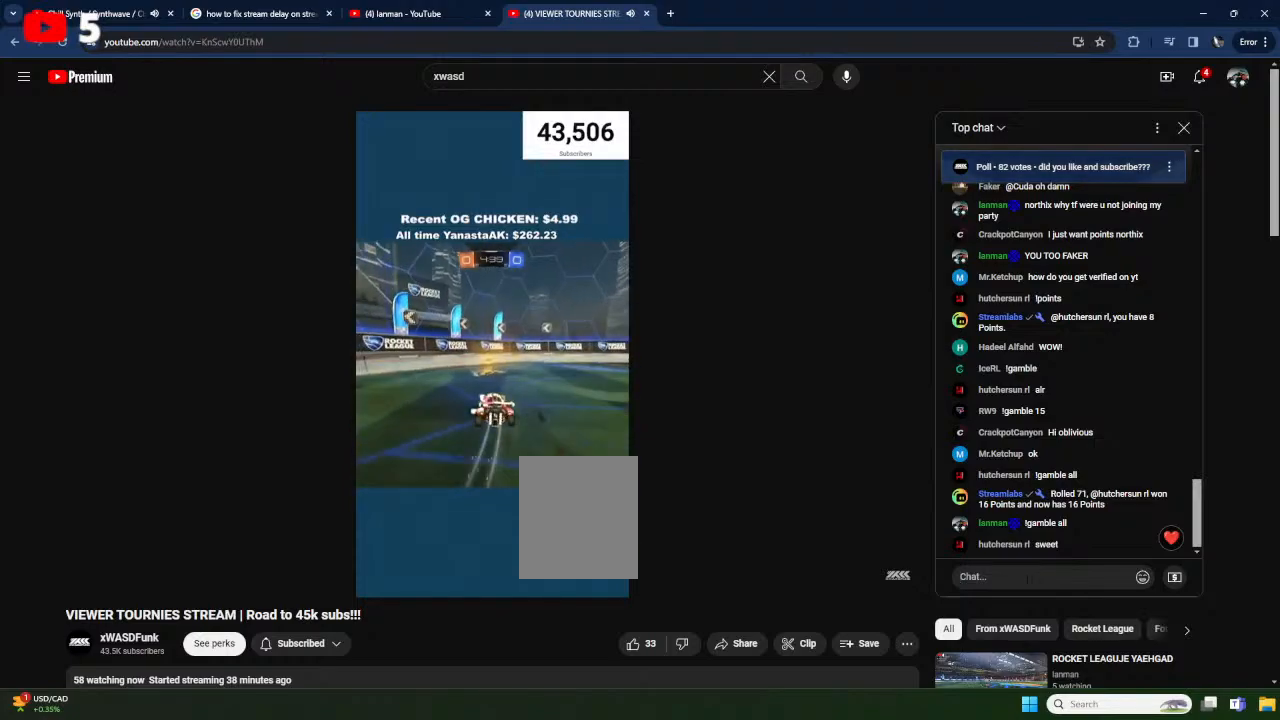
{"buttons": ["R2"], "left_stick": "right", "events": [[117, "left_stick", "right"], [133, "L1", "down"], [133, "Y", "up"], [417, "L1", "up"]]}